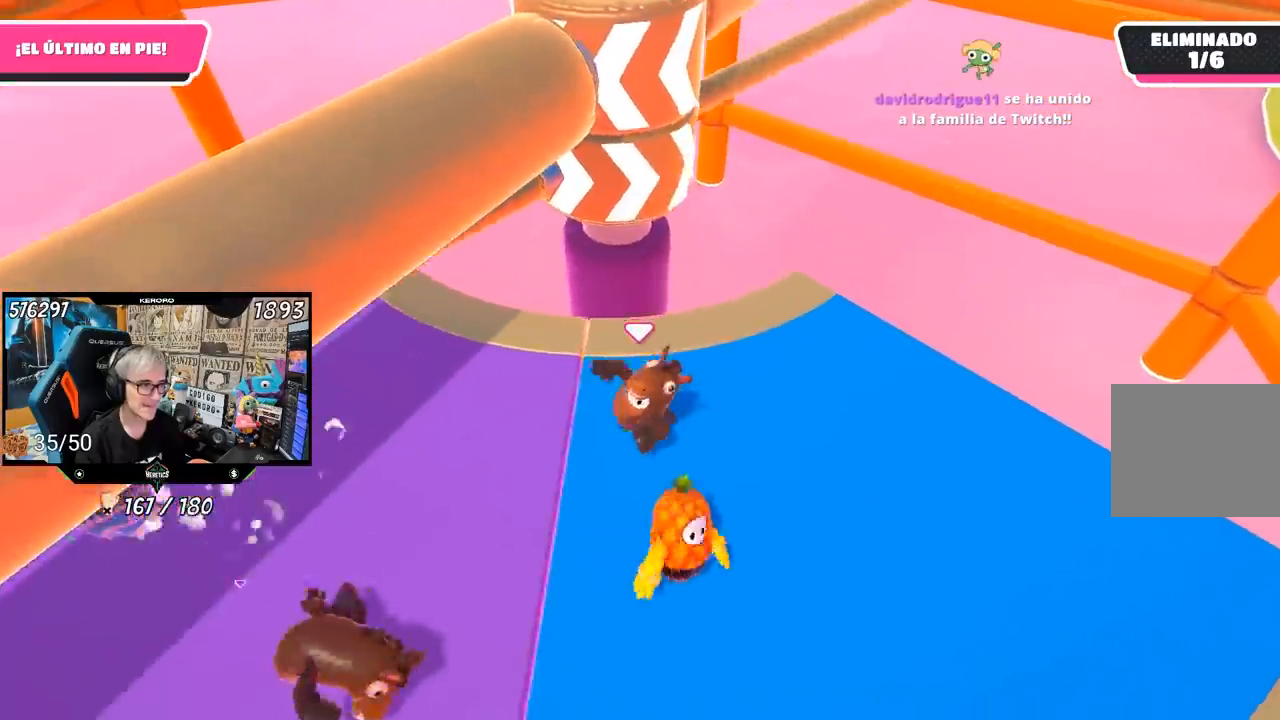
Gameplay with a controller (PlayStation layout); each line is a JSON object with the inputs held at the frame after it. "events" lists button and stick changes between this image and that frame as [ms after this image, input, new state], when the widget could be followed in between.
{"buttons": [], "left_stick": "up-right", "right_stick": "center", "events": [[183, "left_stick", "up-right"]]}
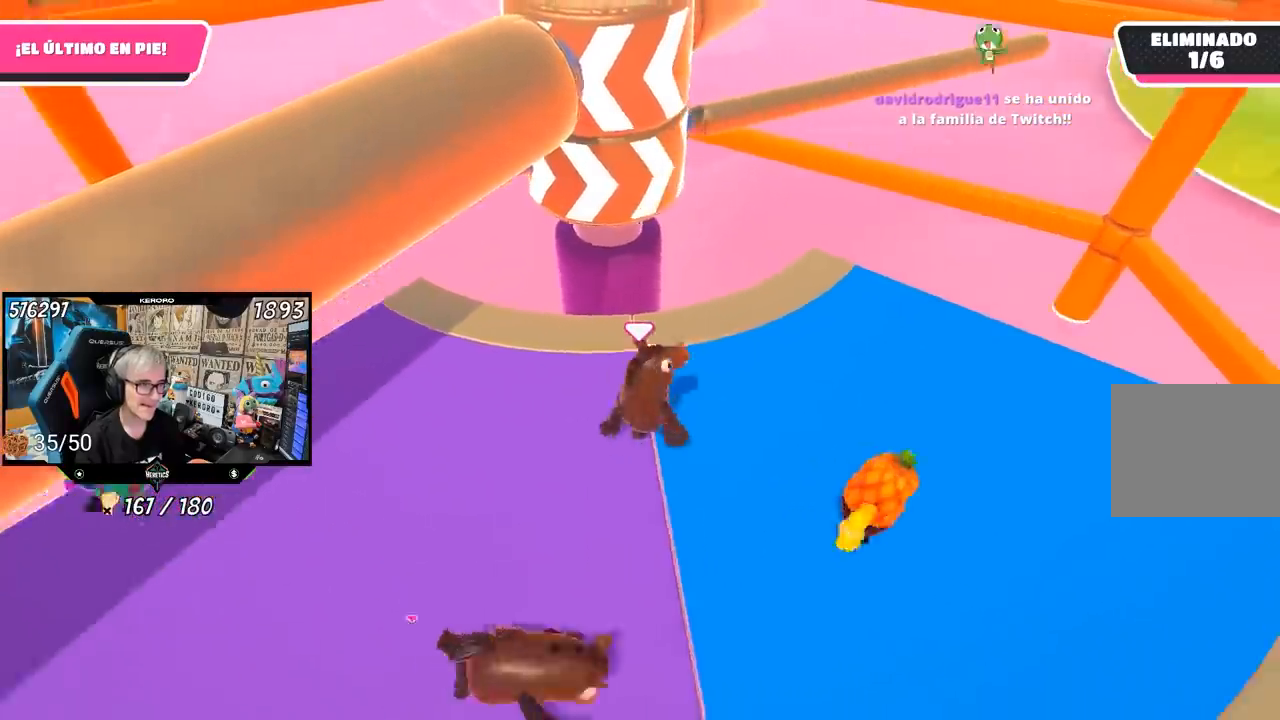
{"buttons": [], "left_stick": "left", "right_stick": "center", "events": [[383, "left_stick", "down-right"], [450, "left_stick", "down-left"], [500, "left_stick", "left"]]}
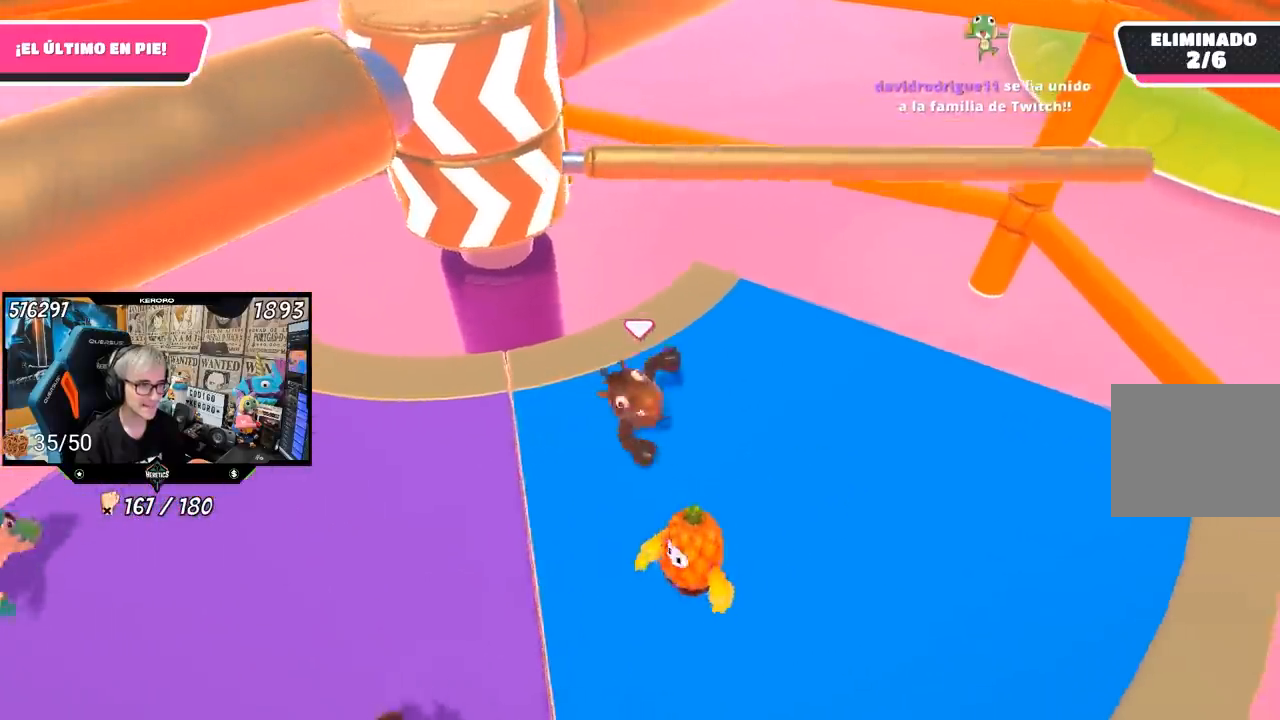
{"buttons": ["CROSS"], "left_stick": "up-right", "right_stick": "center", "events": [[150, "left_stick", "center"], [217, "left_stick", "up-right"], [450, "CROSS", "down"]]}
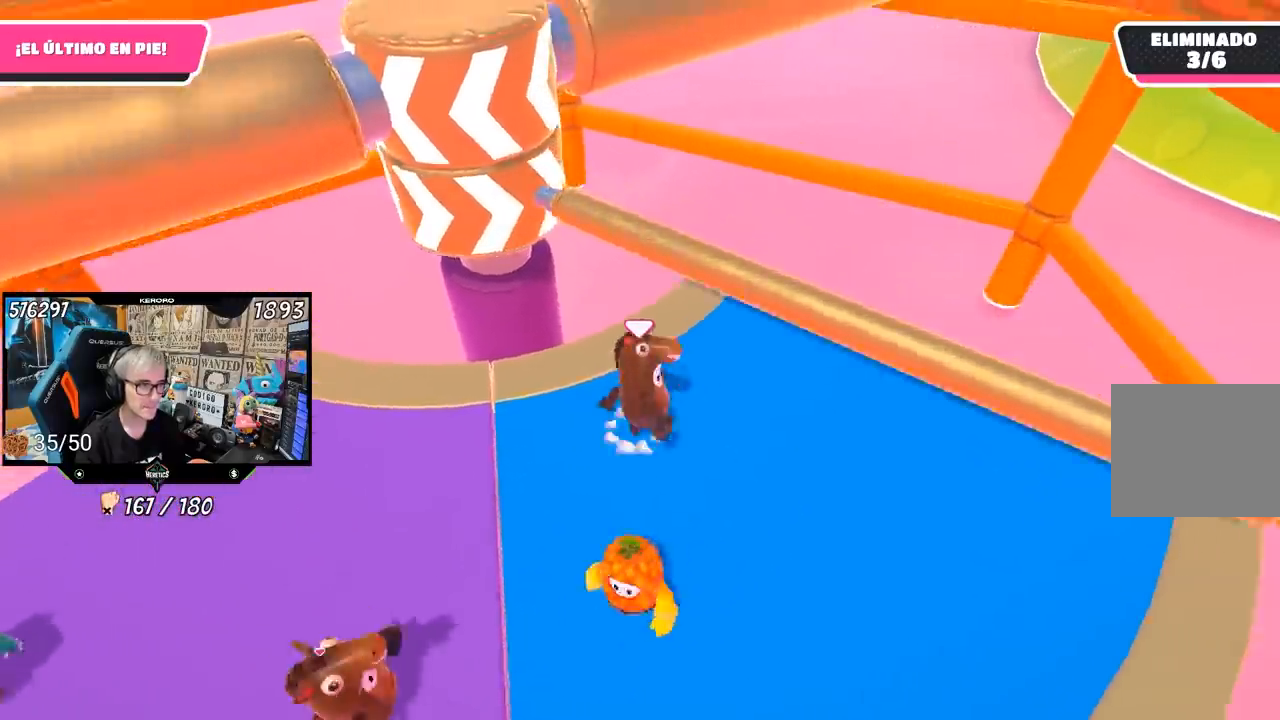
{"buttons": [], "left_stick": "left", "right_stick": "center", "events": [[83, "CROSS", "up"], [117, "left_stick", "left"], [250, "left_stick", "down"], [250, "right_stick", "left"], [383, "right_stick", "center"], [450, "left_stick", "left"]]}
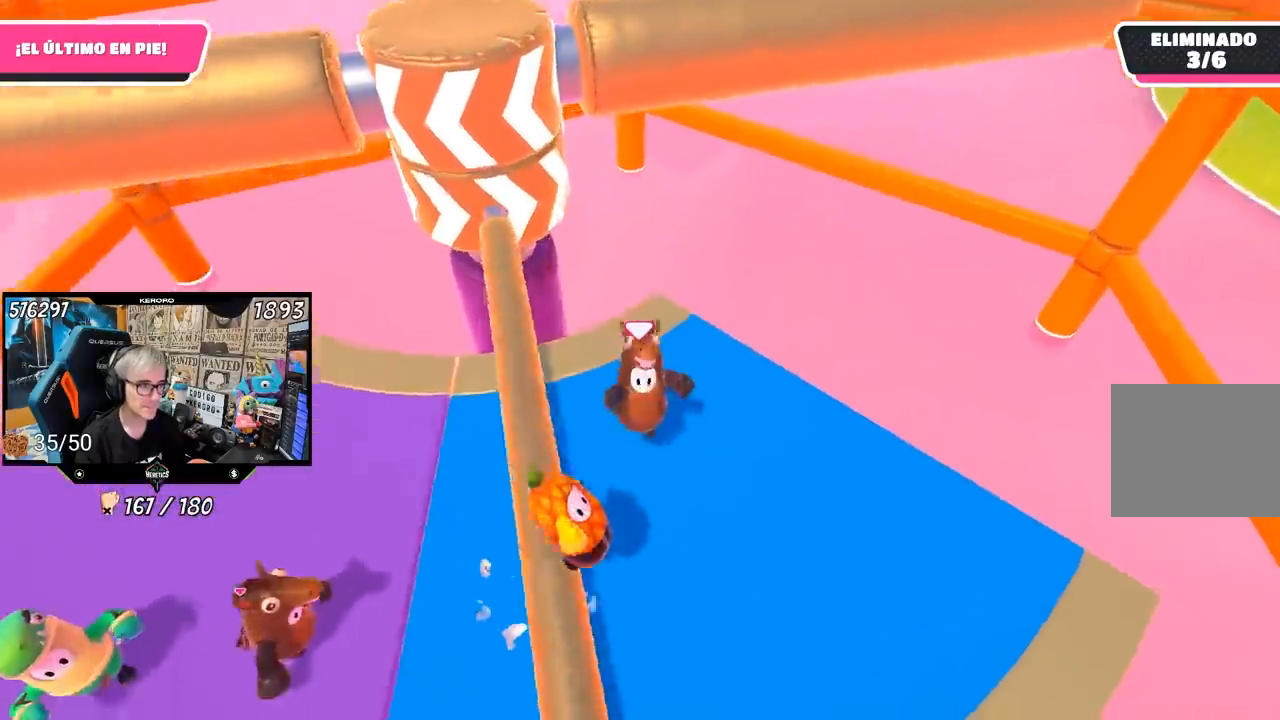
{"buttons": [], "left_stick": "left", "right_stick": "right", "events": [[17, "right_stick", "up-left"], [83, "left_stick", "up-left"], [117, "right_stick", "center"], [383, "left_stick", "left"], [500, "right_stick", "right"]]}
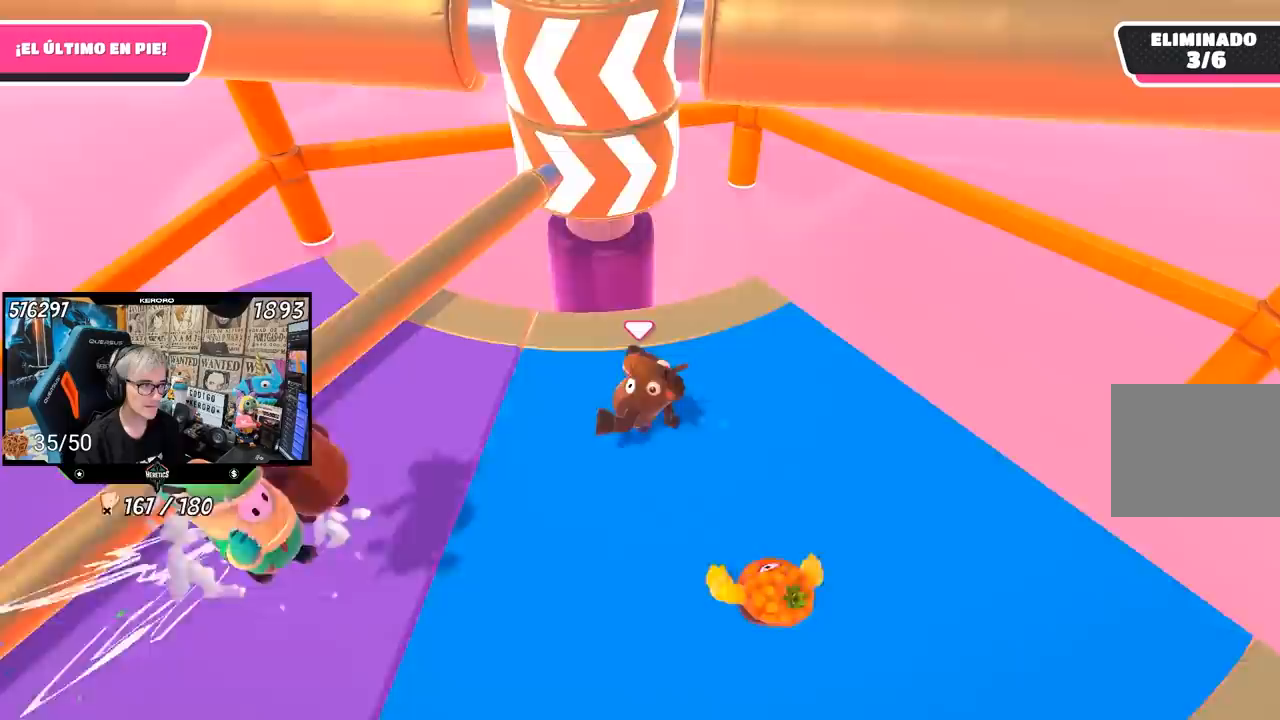
{"buttons": [], "left_stick": "left", "right_stick": "right", "events": []}
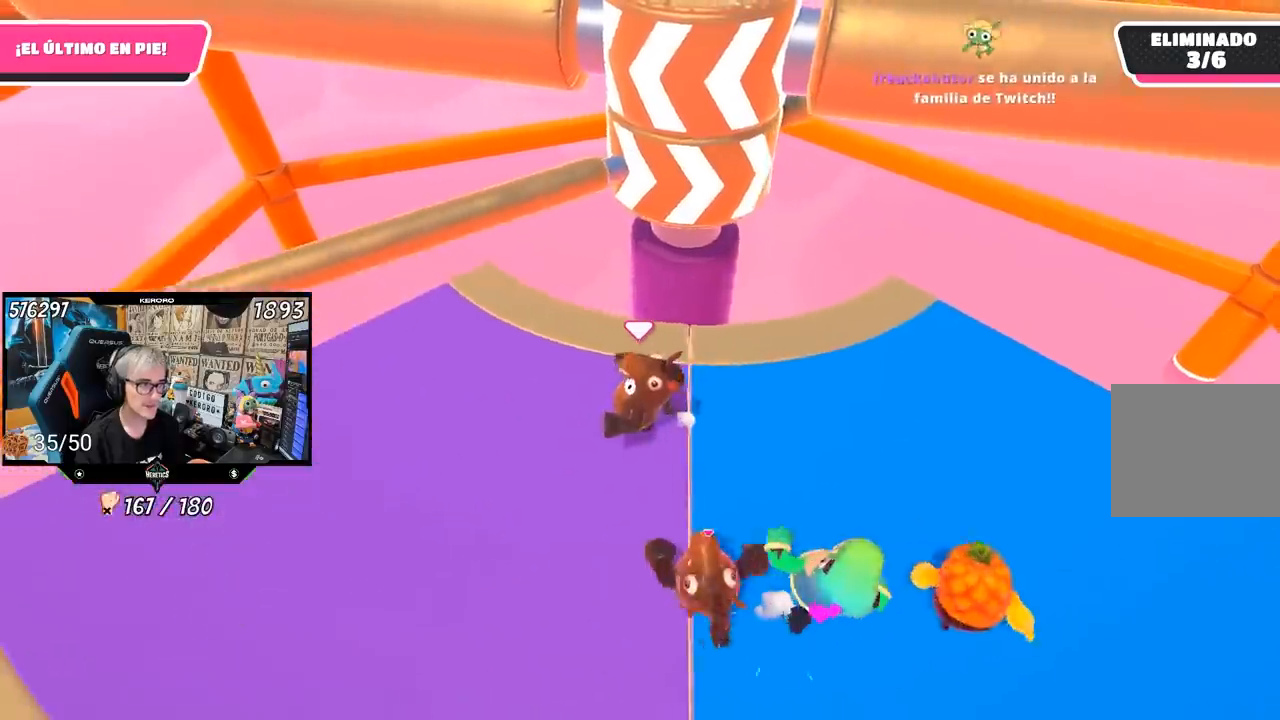
{"buttons": [], "left_stick": "up", "right_stick": "right", "events": [[450, "left_stick", "up"]]}
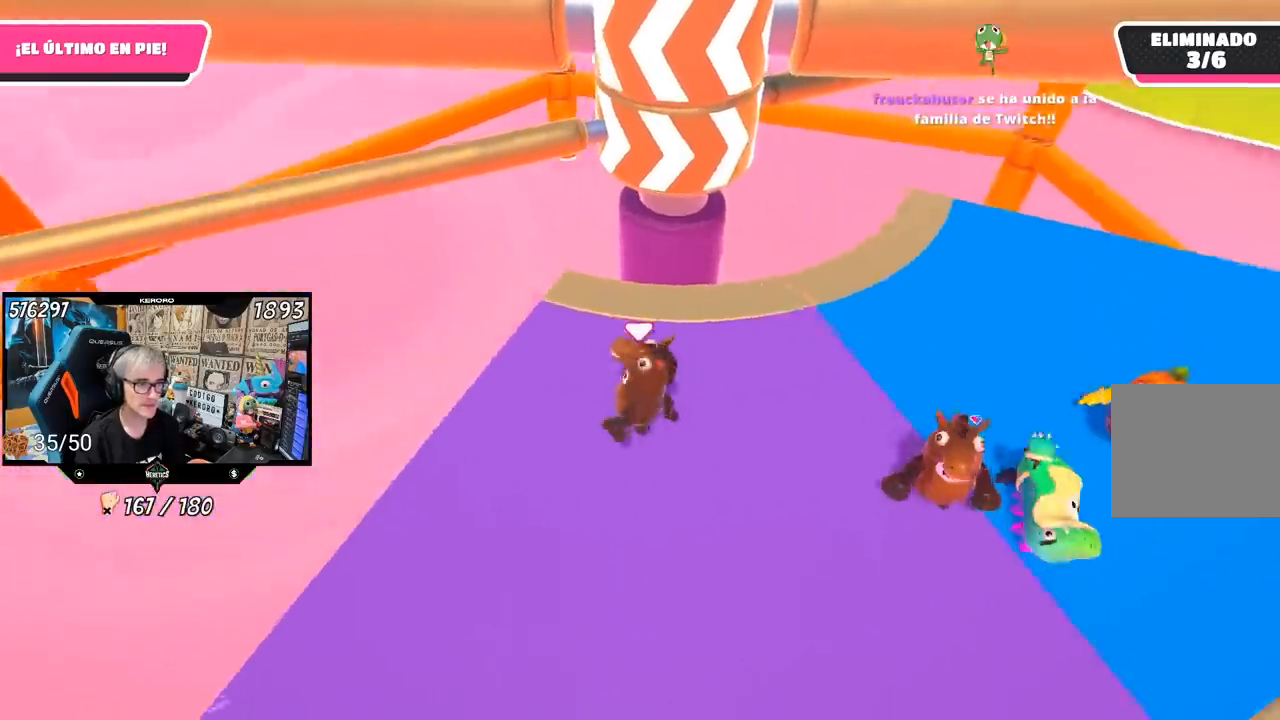
{"buttons": [], "left_stick": "left", "right_stick": "center", "events": [[83, "right_stick", "center"], [150, "left_stick", "up-right"], [350, "left_stick", "down-right"], [483, "left_stick", "left"]]}
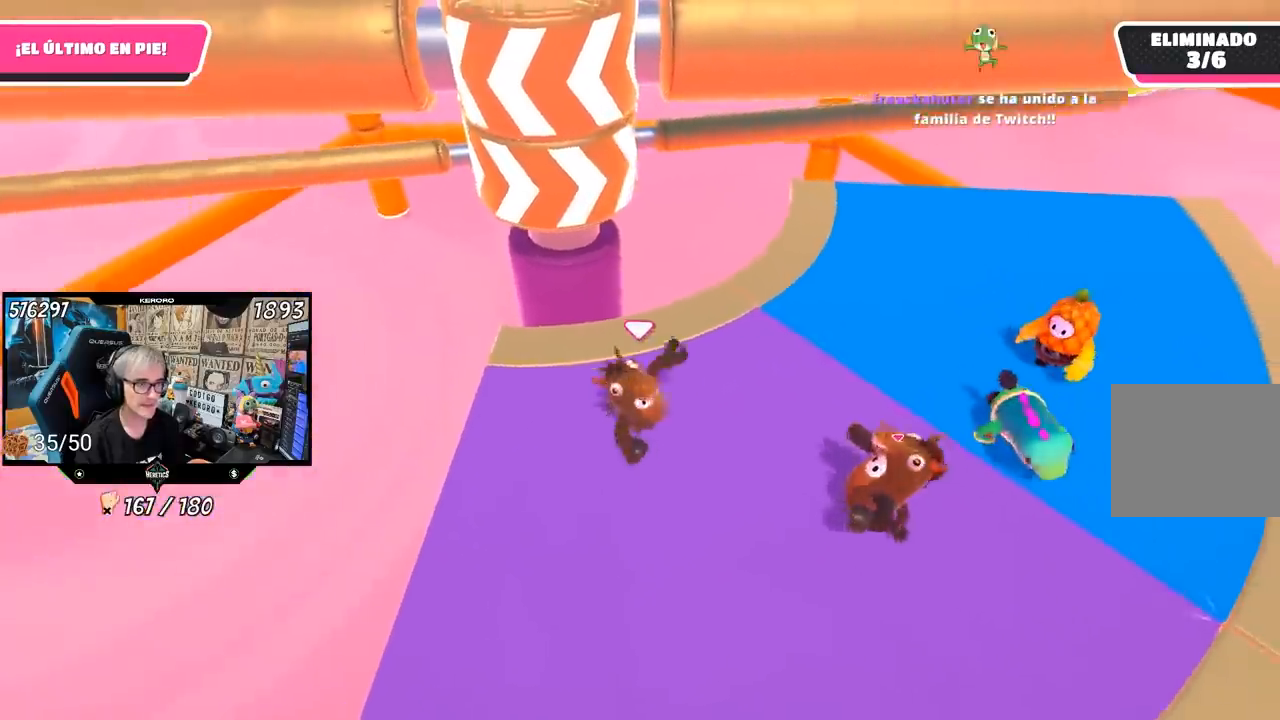
{"buttons": [], "left_stick": "up-right", "right_stick": "center", "events": [[117, "left_stick", "up"], [150, "right_stick", "down-right"], [283, "left_stick", "up-right"], [383, "right_stick", "center"]]}
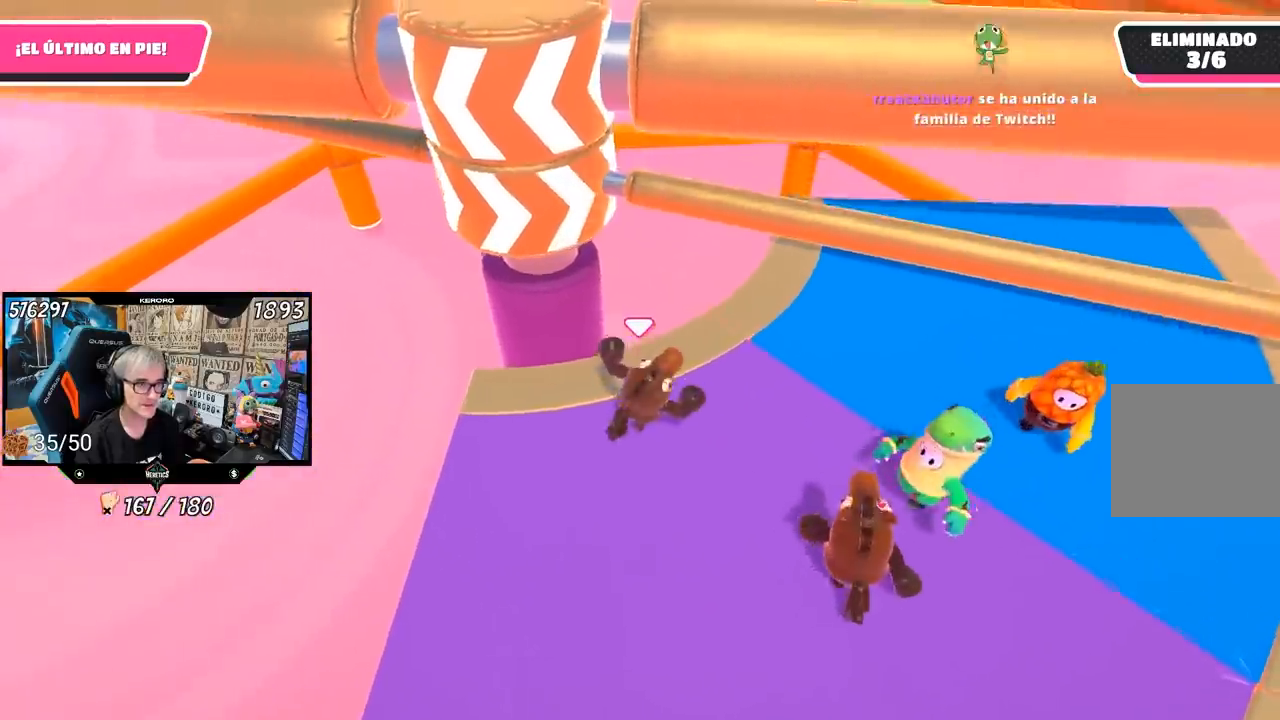
{"buttons": [], "left_stick": "left", "right_stick": "left", "events": [[117, "CROSS", "down"], [283, "CROSS", "up"], [450, "left_stick", "left"], [483, "right_stick", "left"]]}
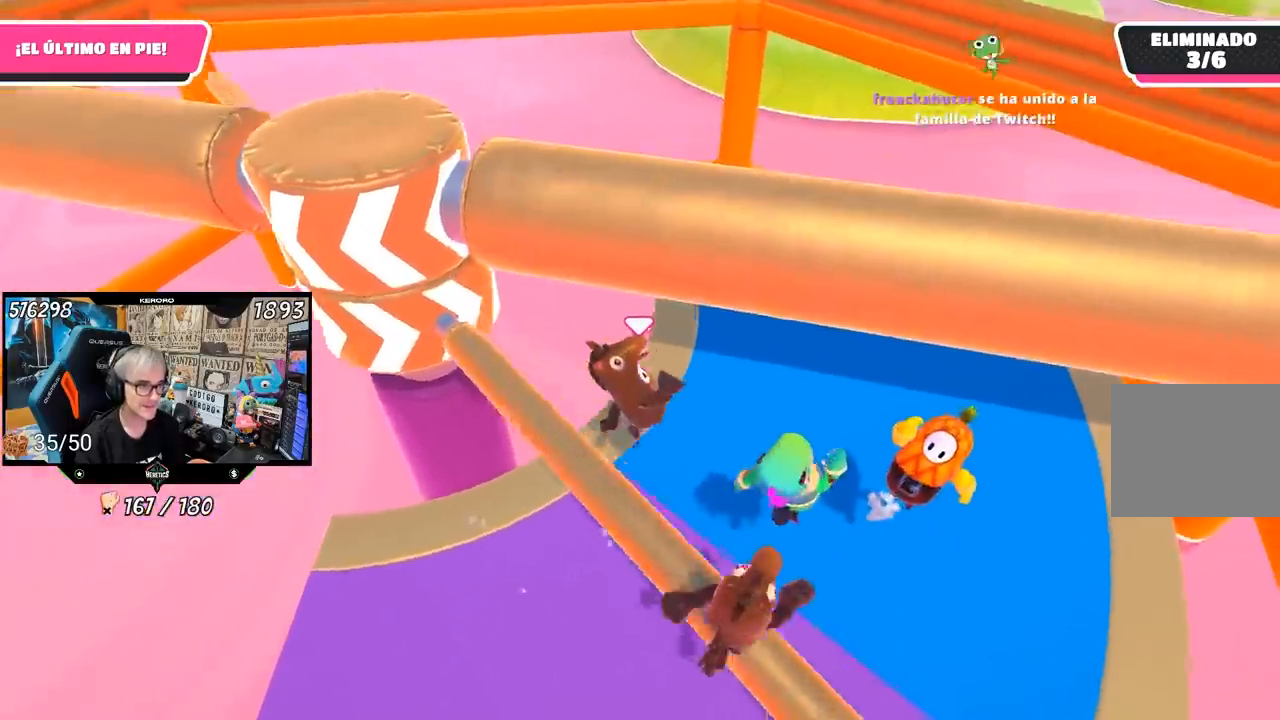
{"buttons": [], "left_stick": "up-right", "right_stick": "left", "events": [[67, "right_stick", "center"], [117, "left_stick", "up"], [217, "left_stick", "up-right"], [250, "right_stick", "left"]]}
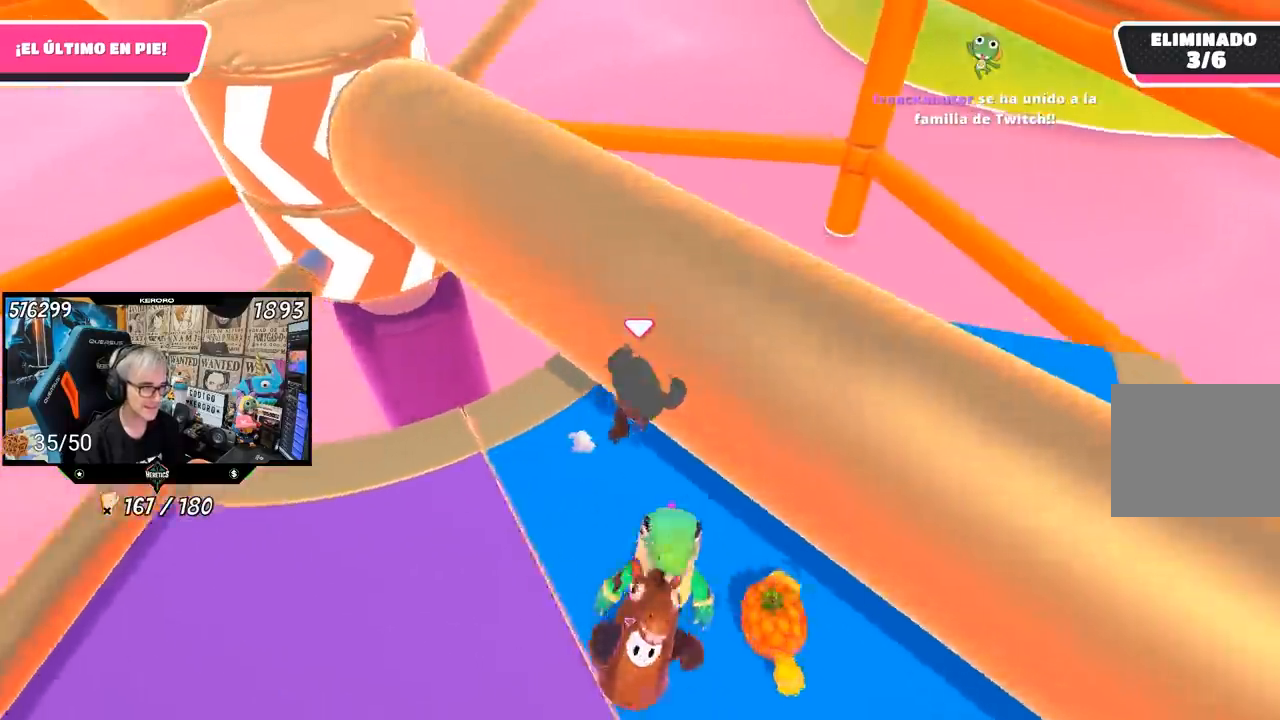
{"buttons": [], "left_stick": "left", "right_stick": "center", "events": [[17, "left_stick", "right"], [133, "right_stick", "up-left"], [183, "left_stick", "left"], [317, "right_stick", "center"]]}
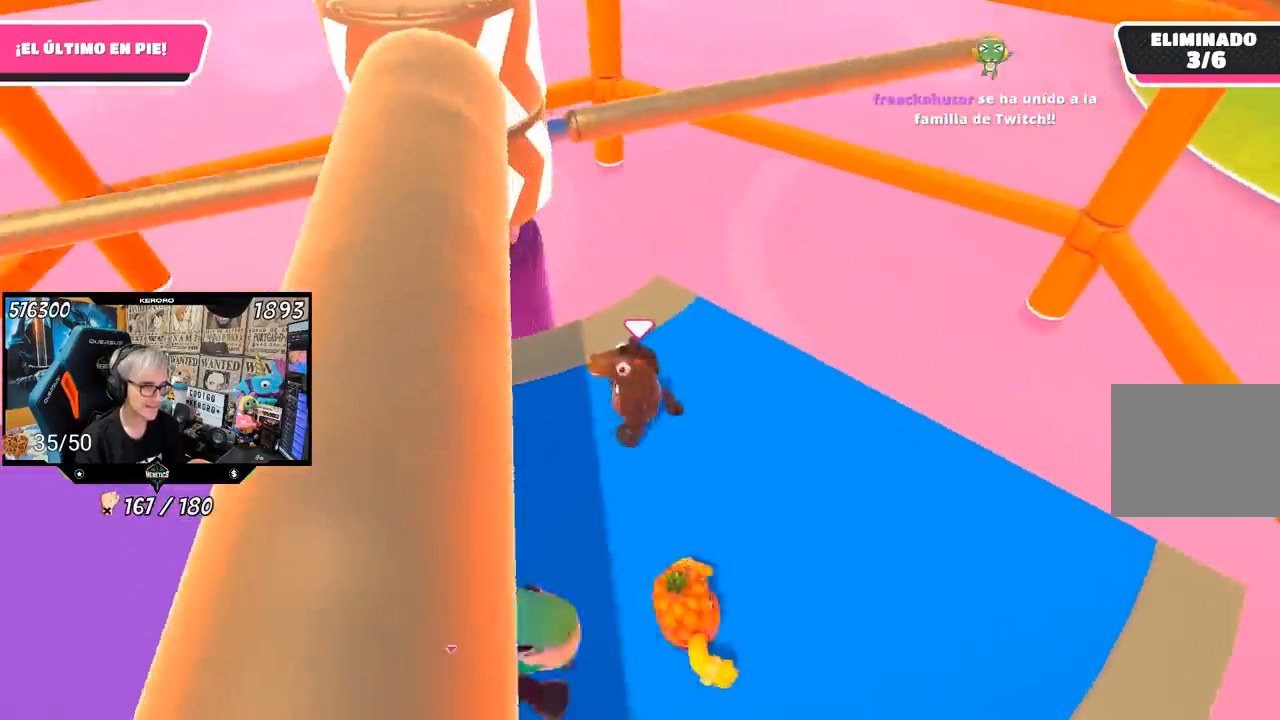
{"buttons": [], "left_stick": "down", "right_stick": "center", "events": [[67, "left_stick", "up"], [183, "left_stick", "right"], [317, "left_stick", "down"]]}
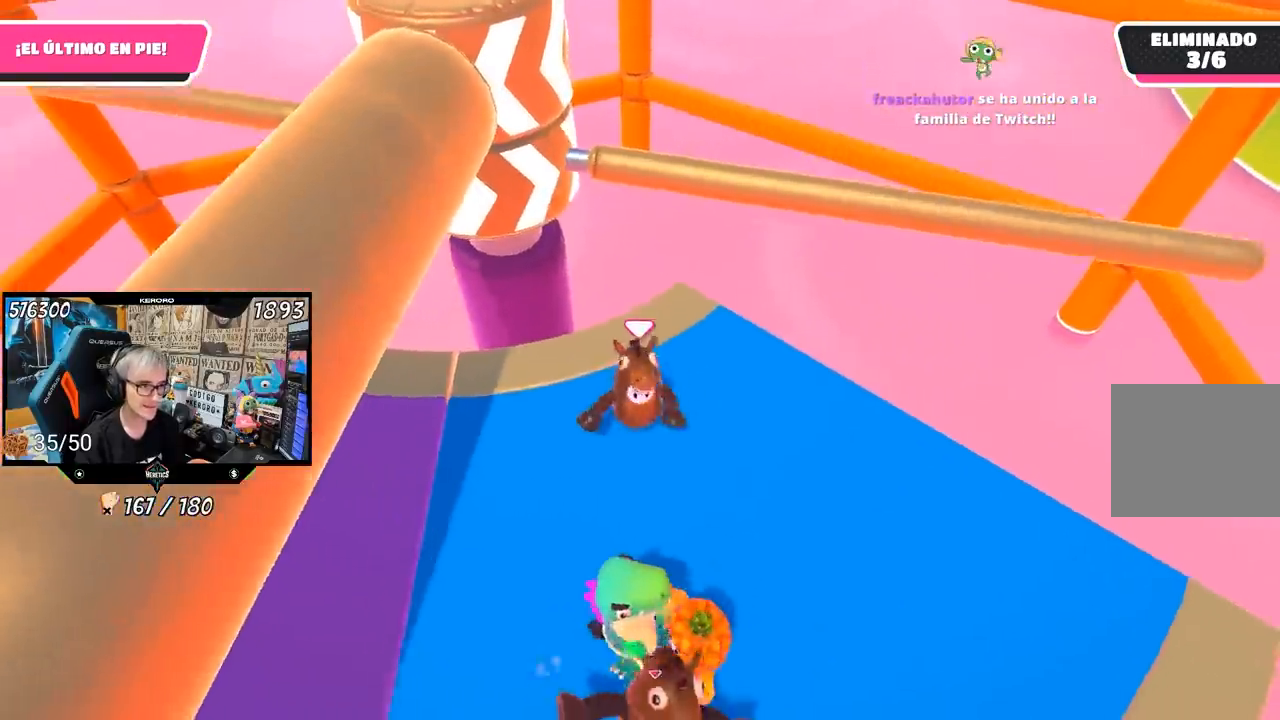
{"buttons": [], "left_stick": "left", "right_stick": "center", "events": [[83, "left_stick", "center"], [183, "left_stick", "up"], [300, "left_stick", "up-right"], [317, "CROSS", "down"], [450, "left_stick", "left"], [483, "CROSS", "up"]]}
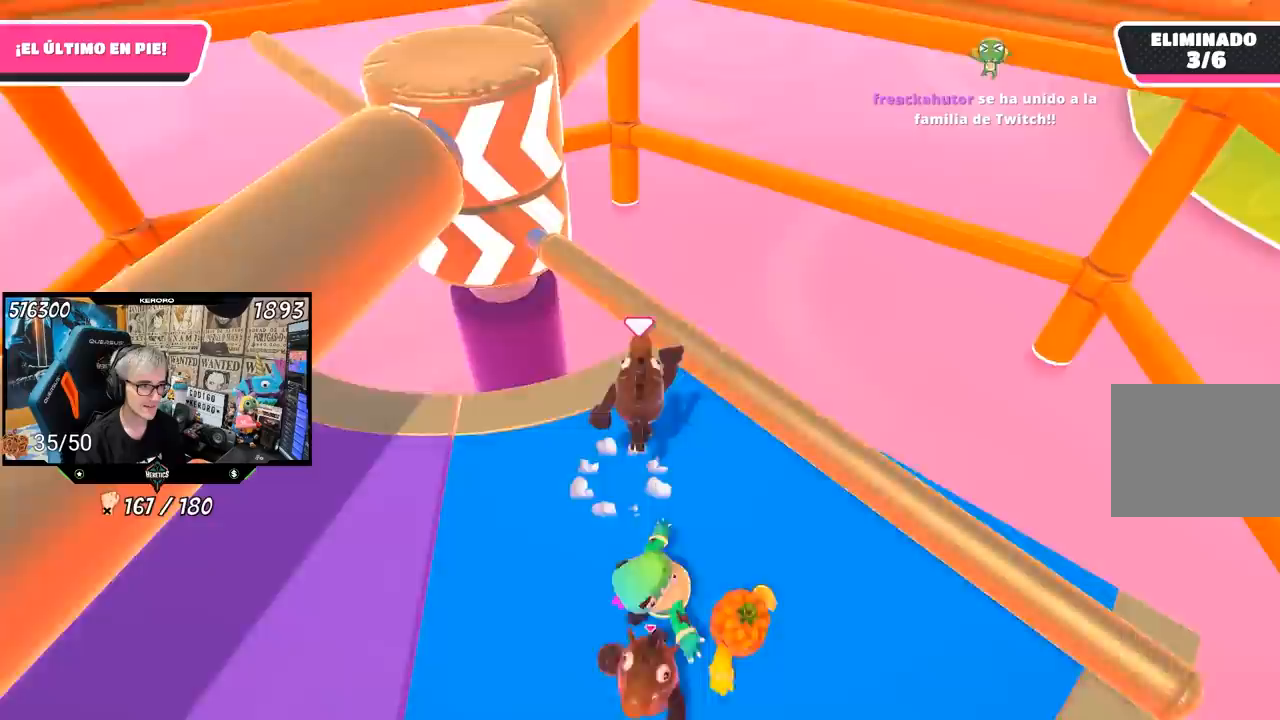
{"buttons": [], "left_stick": "down-left", "right_stick": "center", "events": [[150, "left_stick", "down-right"], [250, "left_stick", "down-left"]]}
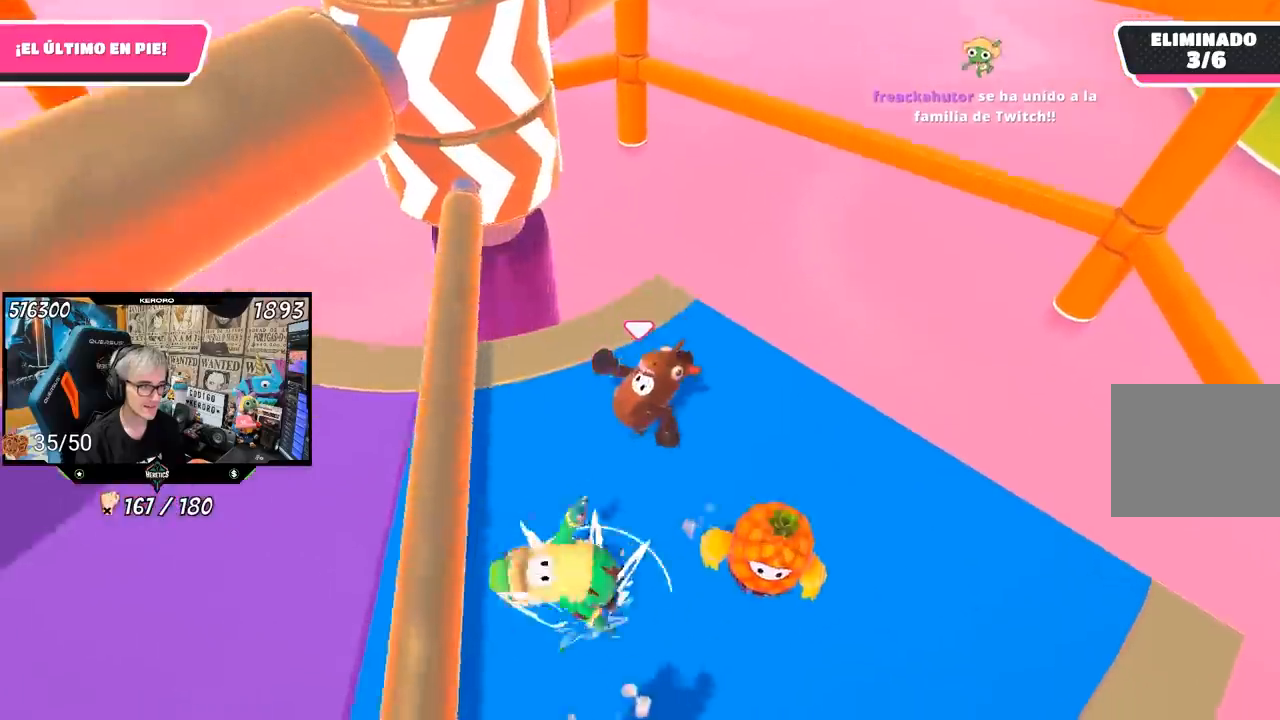
{"buttons": [], "left_stick": "down-left", "right_stick": "center", "events": [[283, "right_stick", "up-right"], [433, "right_stick", "center"]]}
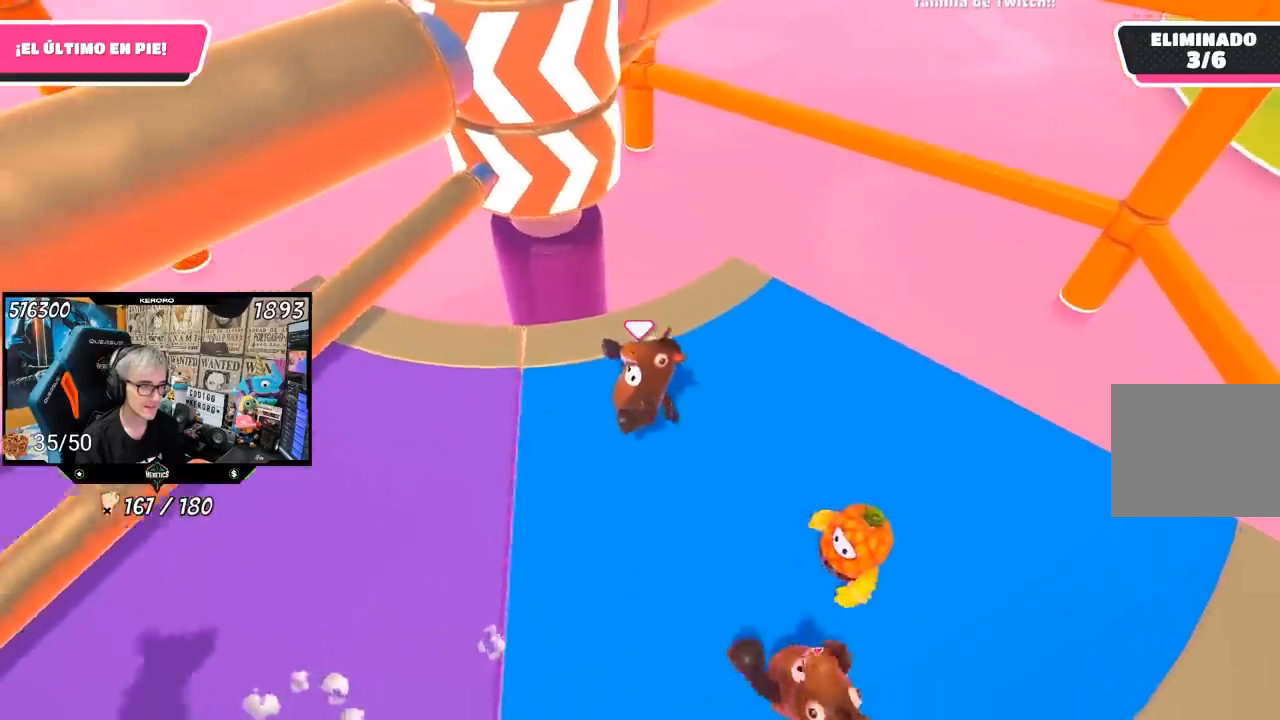
{"buttons": [], "left_stick": "left", "right_stick": "up-right", "events": [[150, "left_stick", "left"], [383, "right_stick", "up-right"]]}
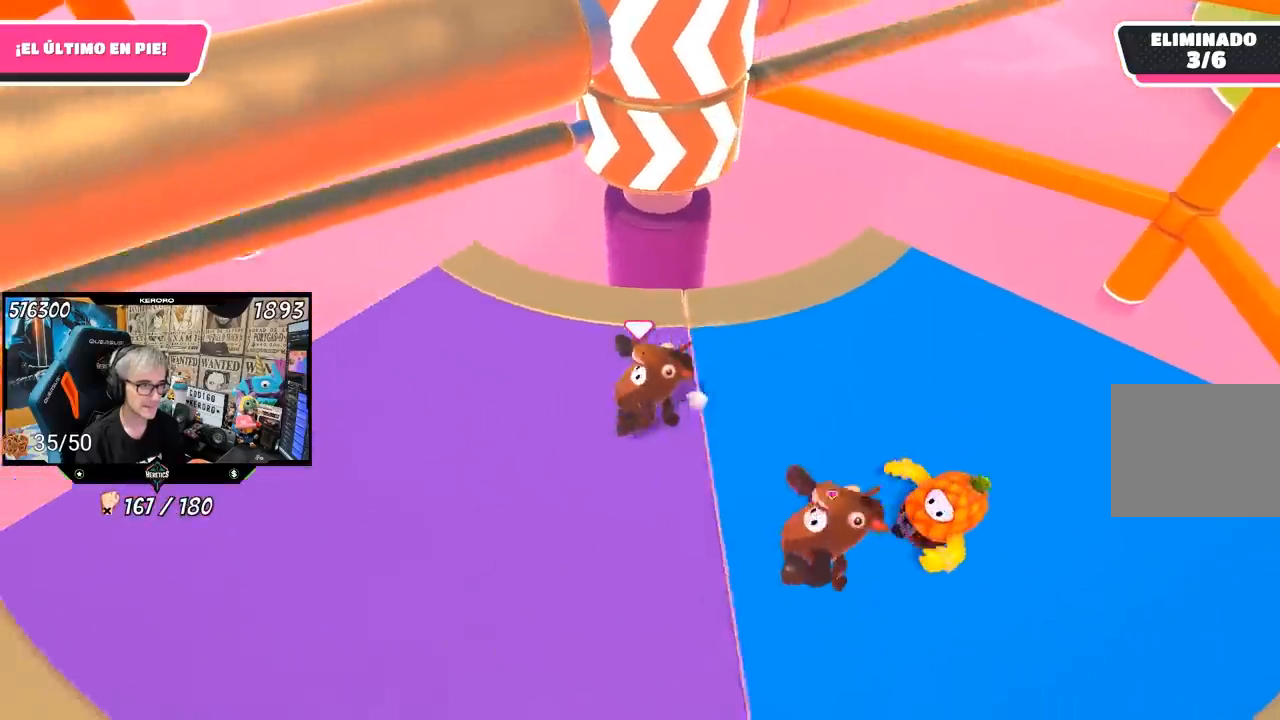
{"buttons": [], "left_stick": "right", "right_stick": "center", "events": [[317, "left_stick", "up"], [450, "left_stick", "right"], [483, "right_stick", "center"]]}
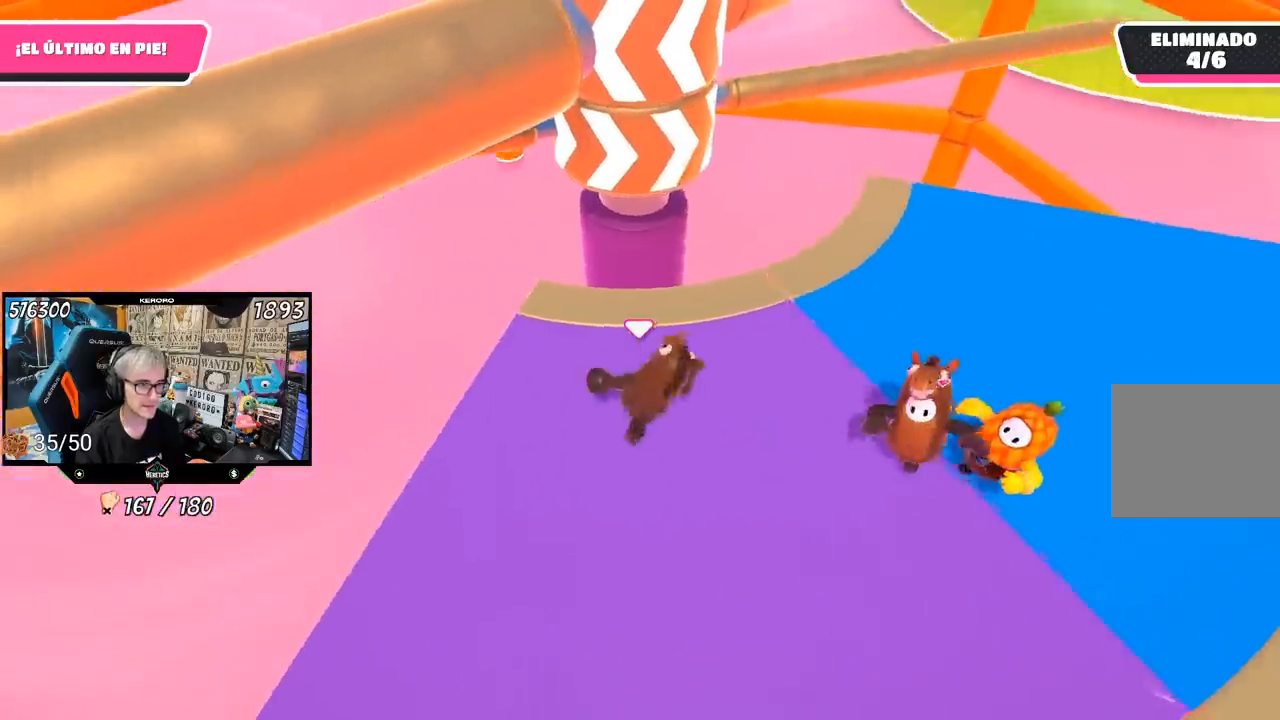
{"buttons": [], "left_stick": "up-right", "right_stick": "center", "events": [[117, "left_stick", "left"], [217, "left_stick", "up"], [317, "left_stick", "up-right"]]}
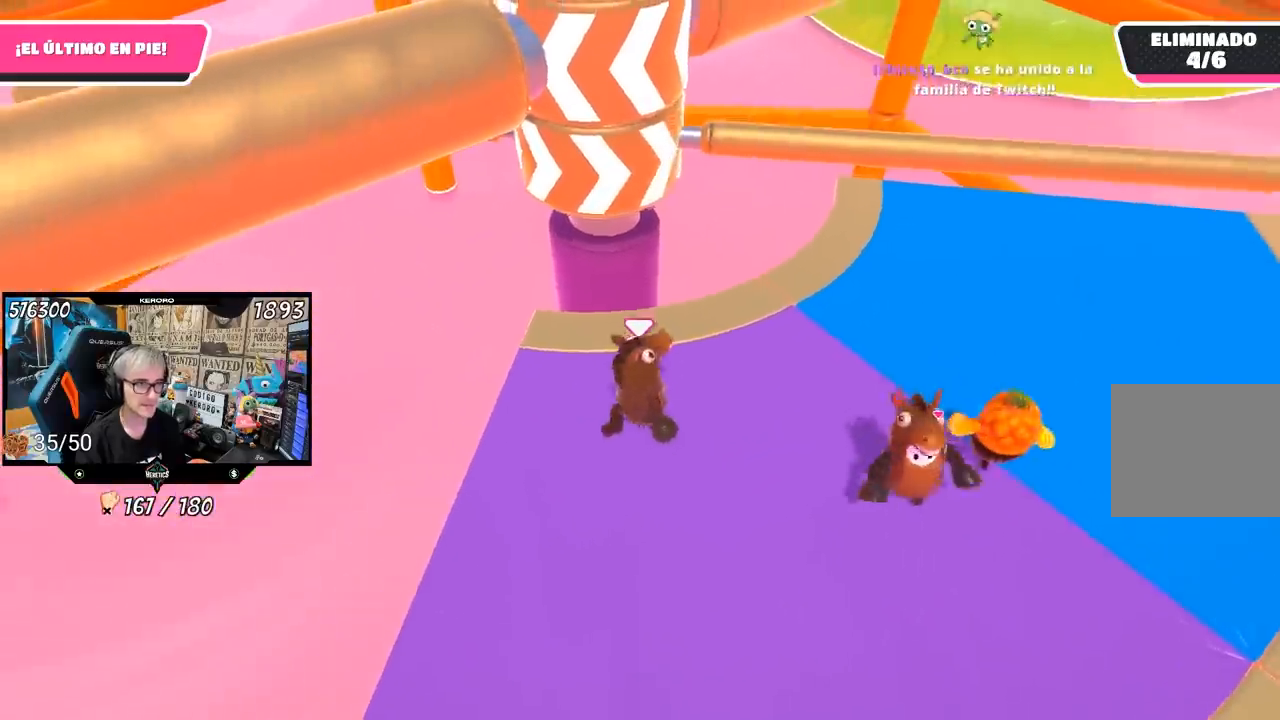
{"buttons": [], "left_stick": "right", "right_stick": "center", "events": [[50, "left_stick", "left"], [183, "left_stick", "right"]]}
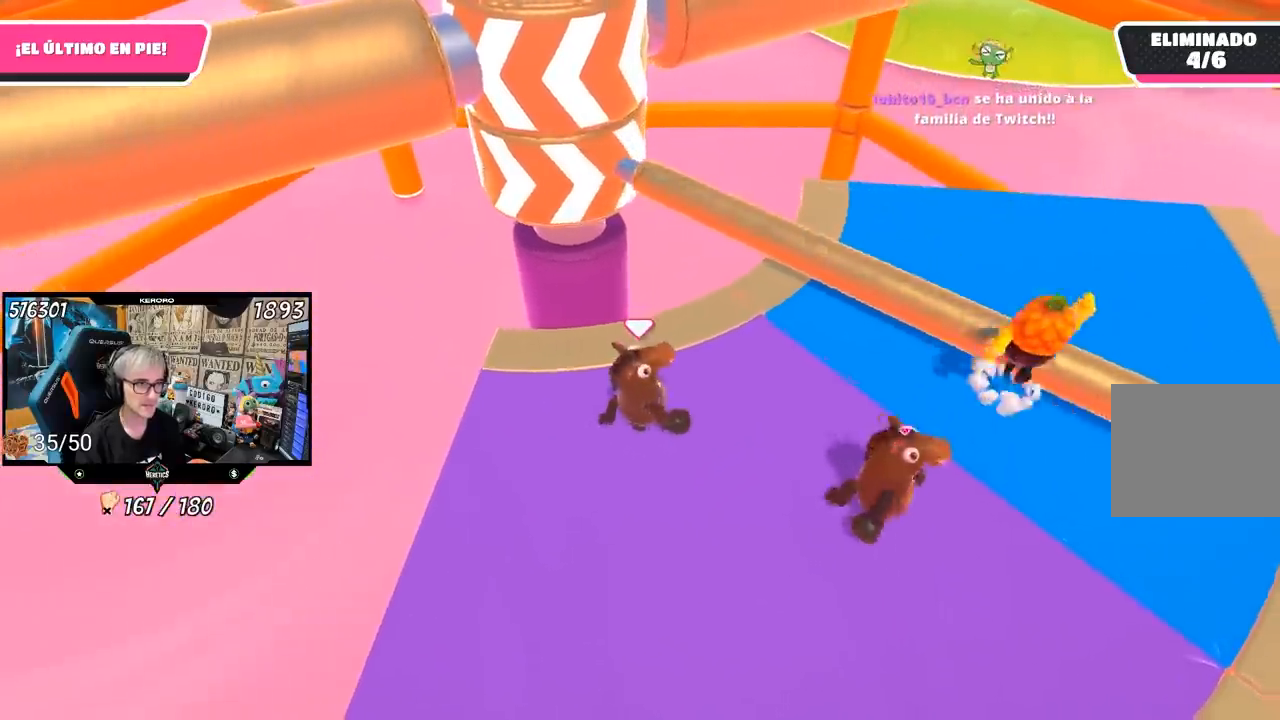
{"buttons": [], "left_stick": "down-right", "right_stick": "center", "events": [[17, "CROSS", "down"], [17, "left_stick", "left"], [150, "left_stick", "right"], [217, "CROSS", "up"], [283, "left_stick", "left"], [450, "left_stick", "down-right"]]}
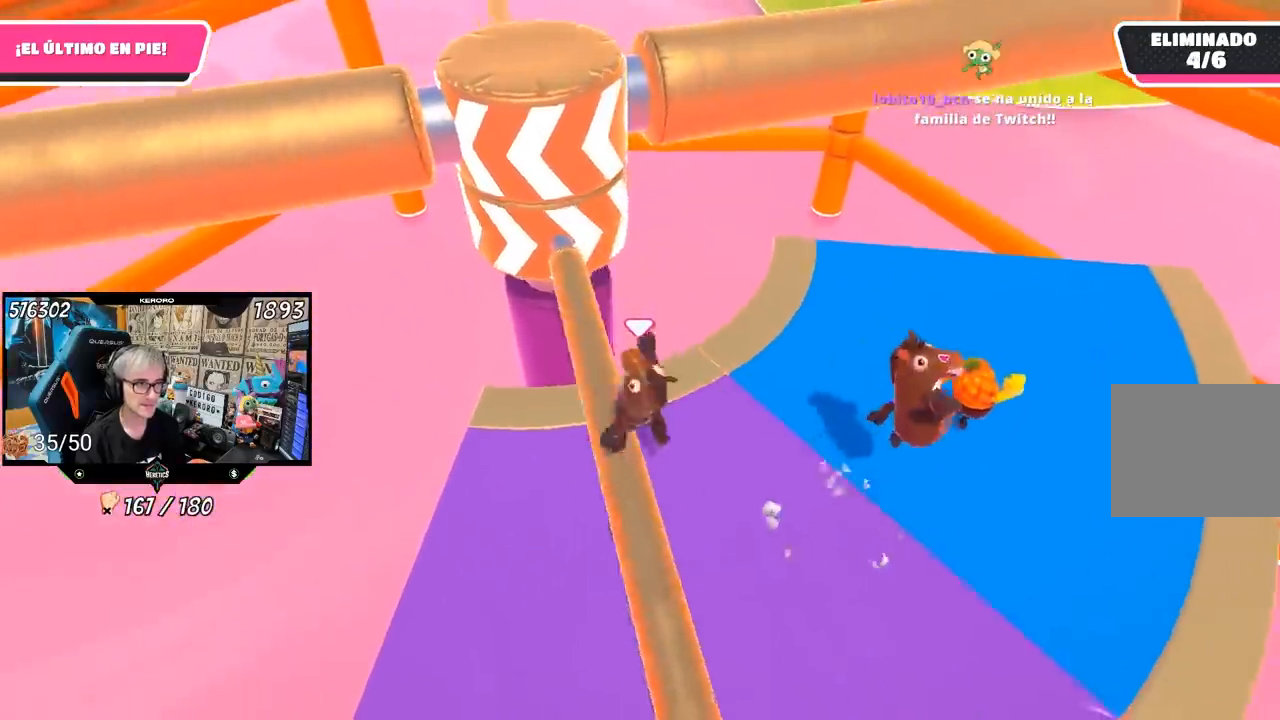
{"buttons": [], "left_stick": "down-left", "right_stick": "center", "events": [[83, "left_stick", "down-left"], [183, "left_stick", "down-right"], [350, "left_stick", "down-left"]]}
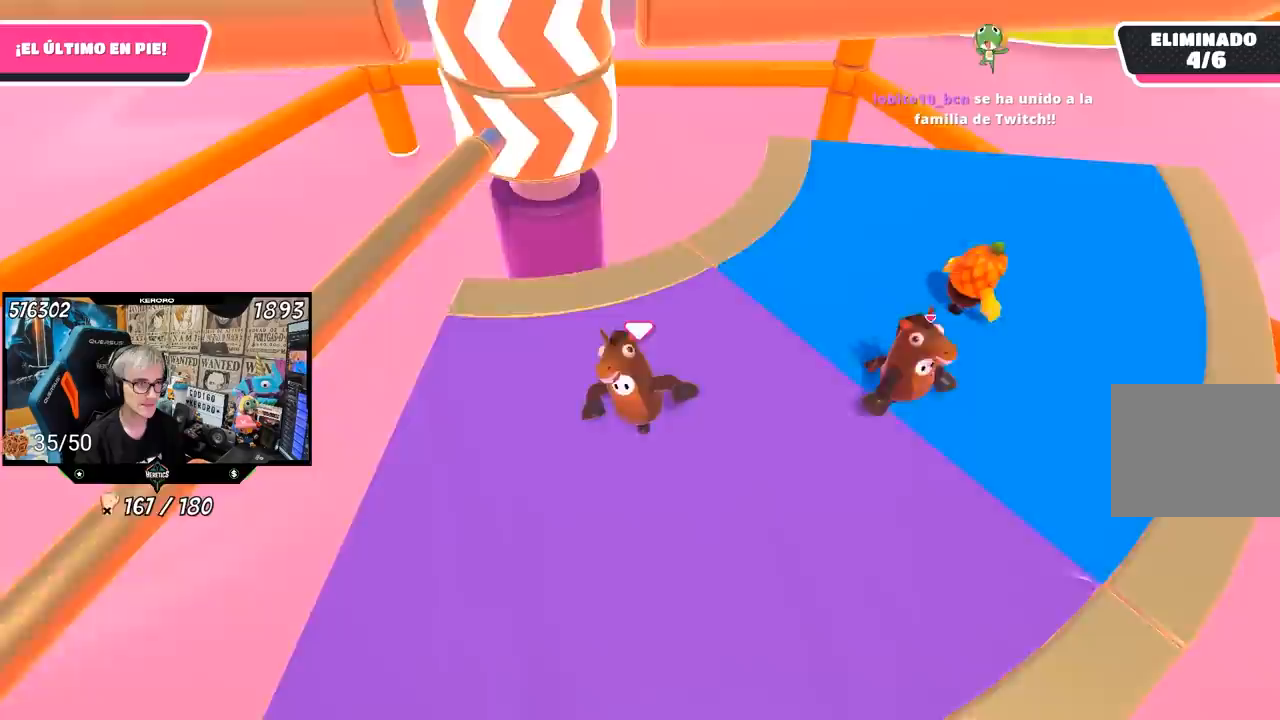
{"buttons": [], "left_stick": "up", "right_stick": "center", "events": [[183, "left_stick", "up-left"], [250, "left_stick", "up"]]}
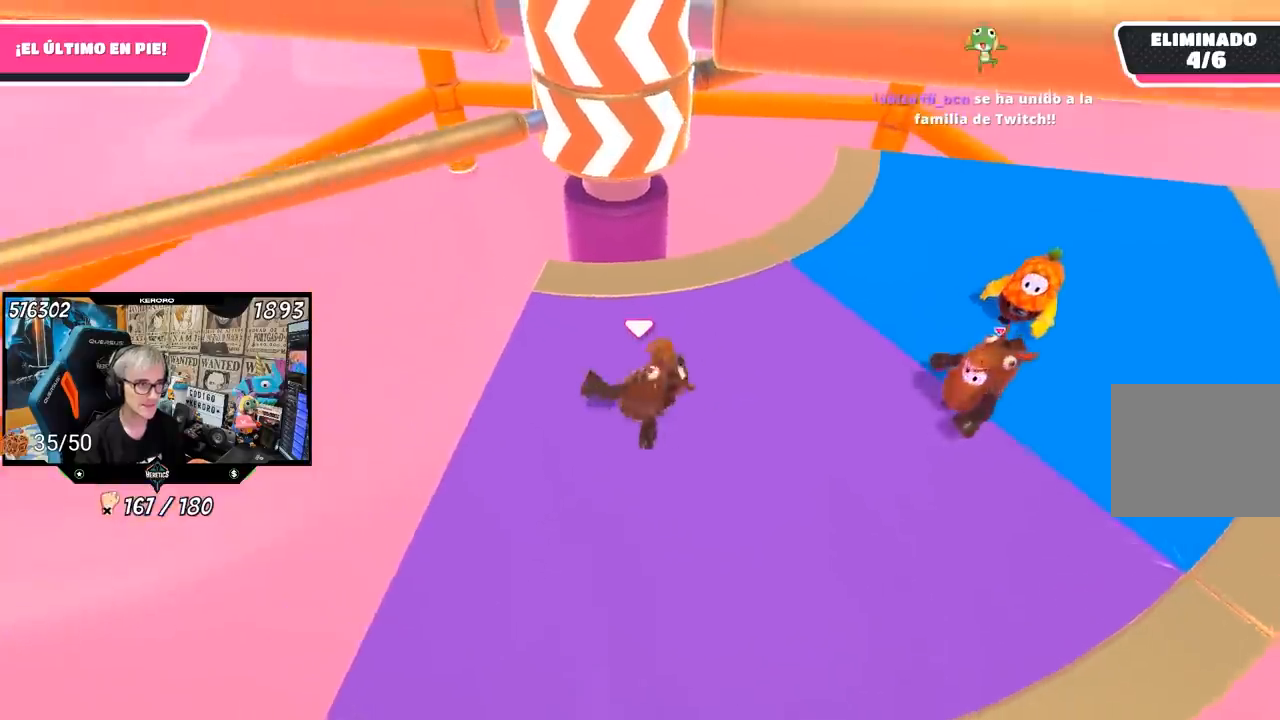
{"buttons": [], "left_stick": "up-right", "right_stick": "center", "events": [[17, "left_stick", "right"], [117, "left_stick", "down-left"], [250, "left_stick", "left"], [383, "left_stick", "up"], [483, "left_stick", "up-right"]]}
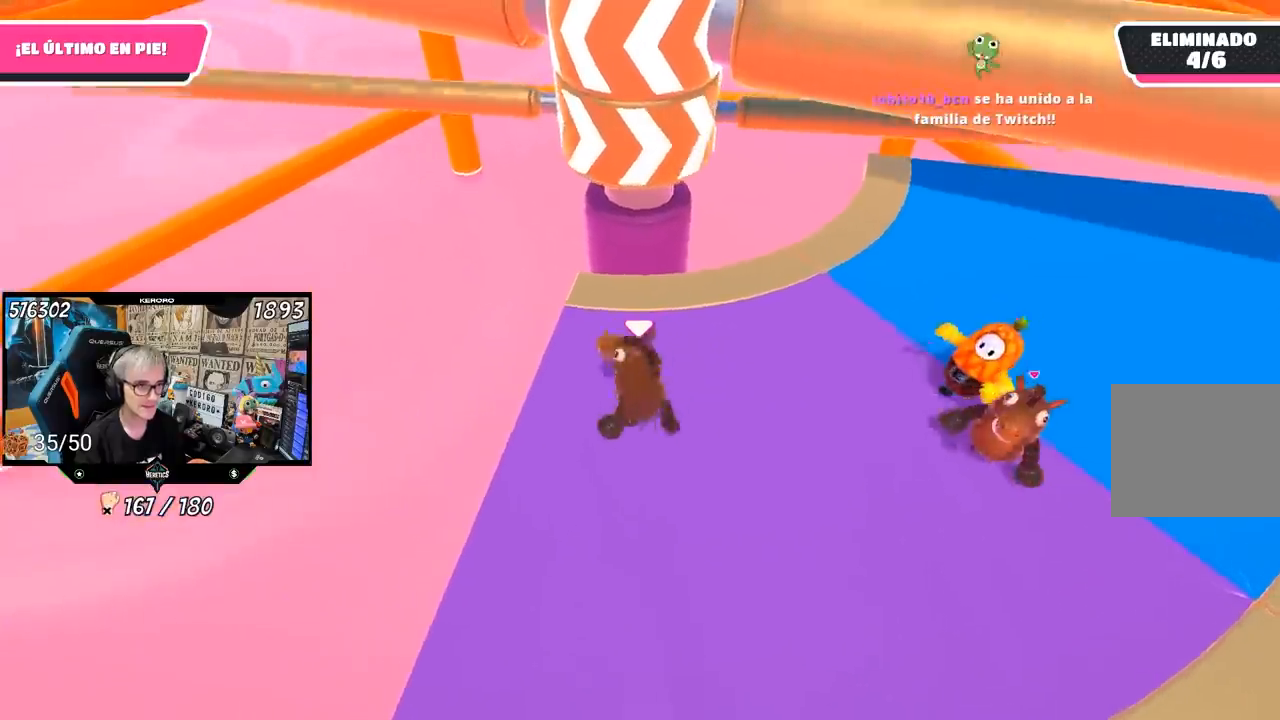
{"buttons": [], "left_stick": "up-right", "right_stick": "center", "events": [[17, "left_stick", "right"], [183, "left_stick", "left"], [317, "left_stick", "up"], [483, "left_stick", "up-right"]]}
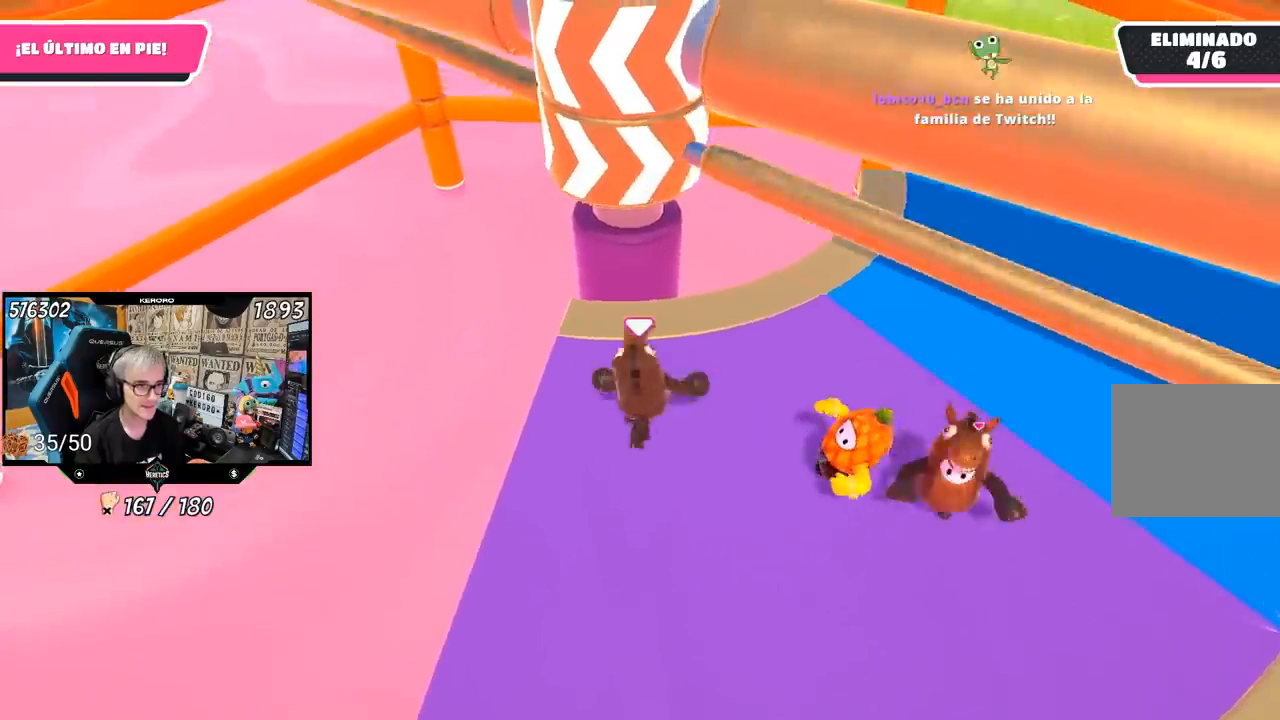
{"buttons": [], "left_stick": "up-right", "right_stick": "center", "events": [[83, "left_stick", "right"], [150, "CROSS", "down"], [250, "left_stick", "left"], [317, "CROSS", "up"], [417, "left_stick", "right"], [500, "left_stick", "up-right"]]}
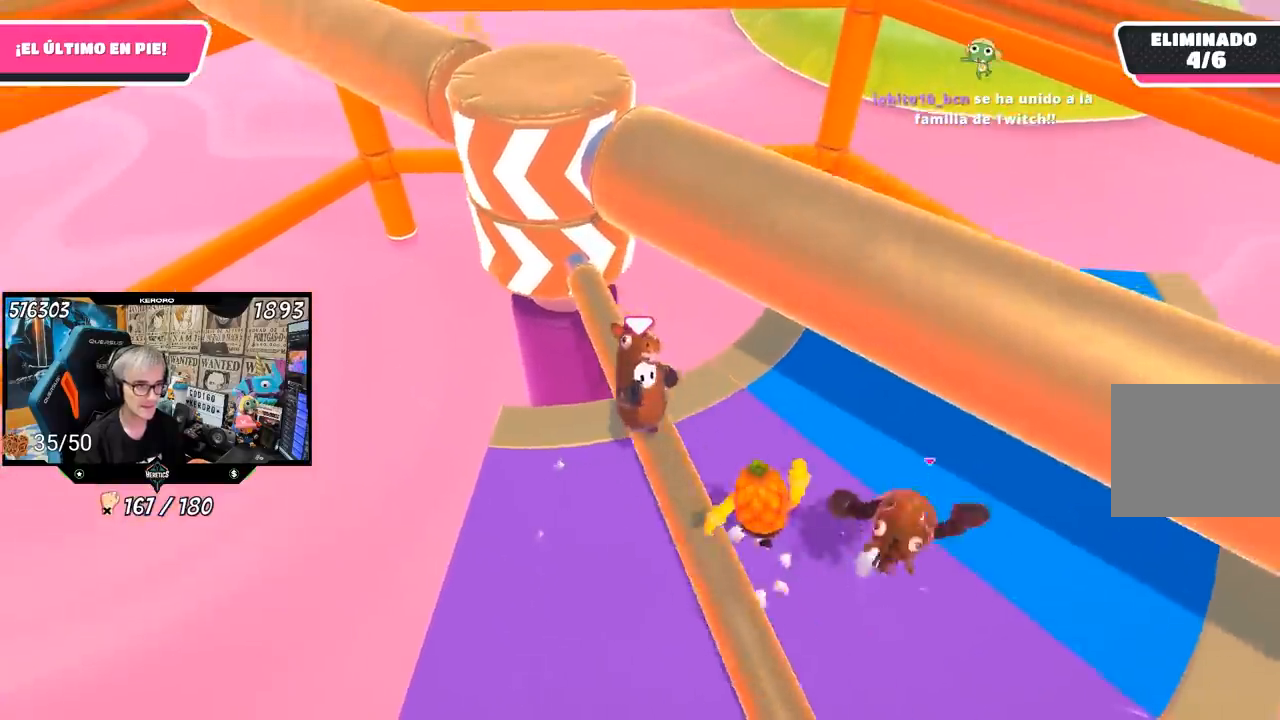
{"buttons": [], "left_stick": "up-right", "right_stick": "center", "events": []}
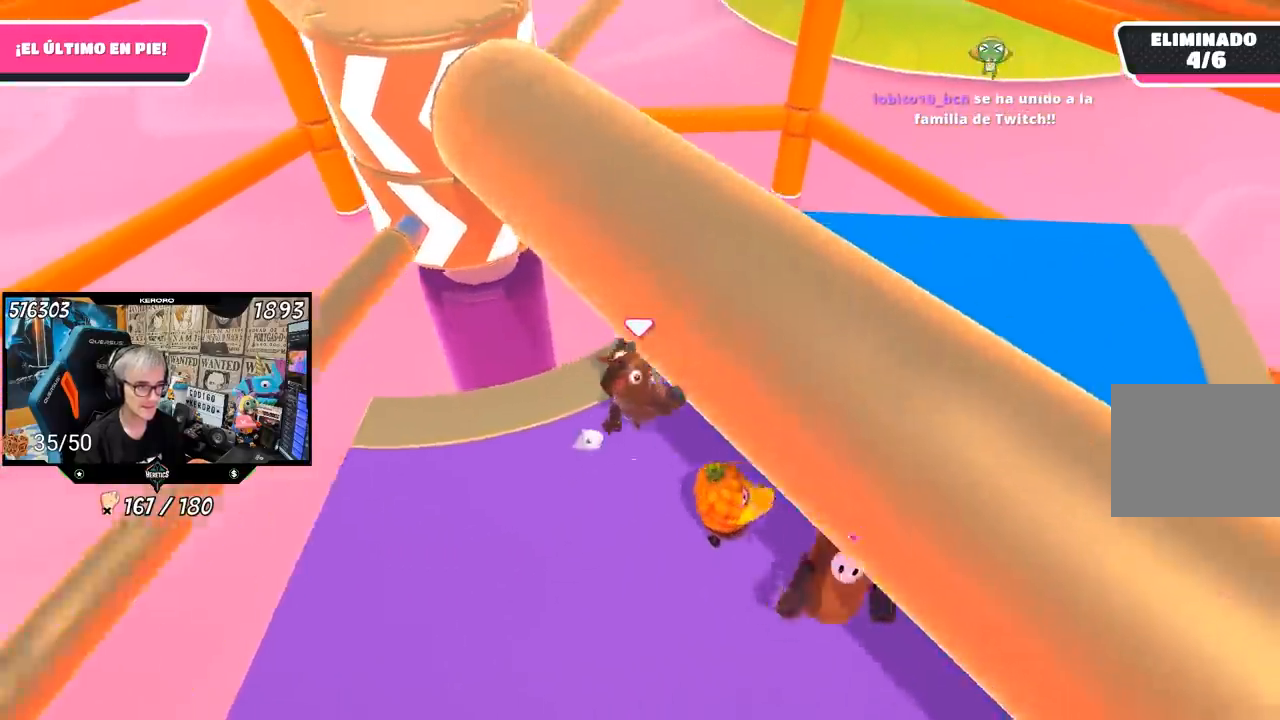
{"buttons": [], "left_stick": "up", "right_stick": "down-left", "events": [[133, "right_stick", "left"], [400, "right_stick", "down-left"], [483, "left_stick", "up"]]}
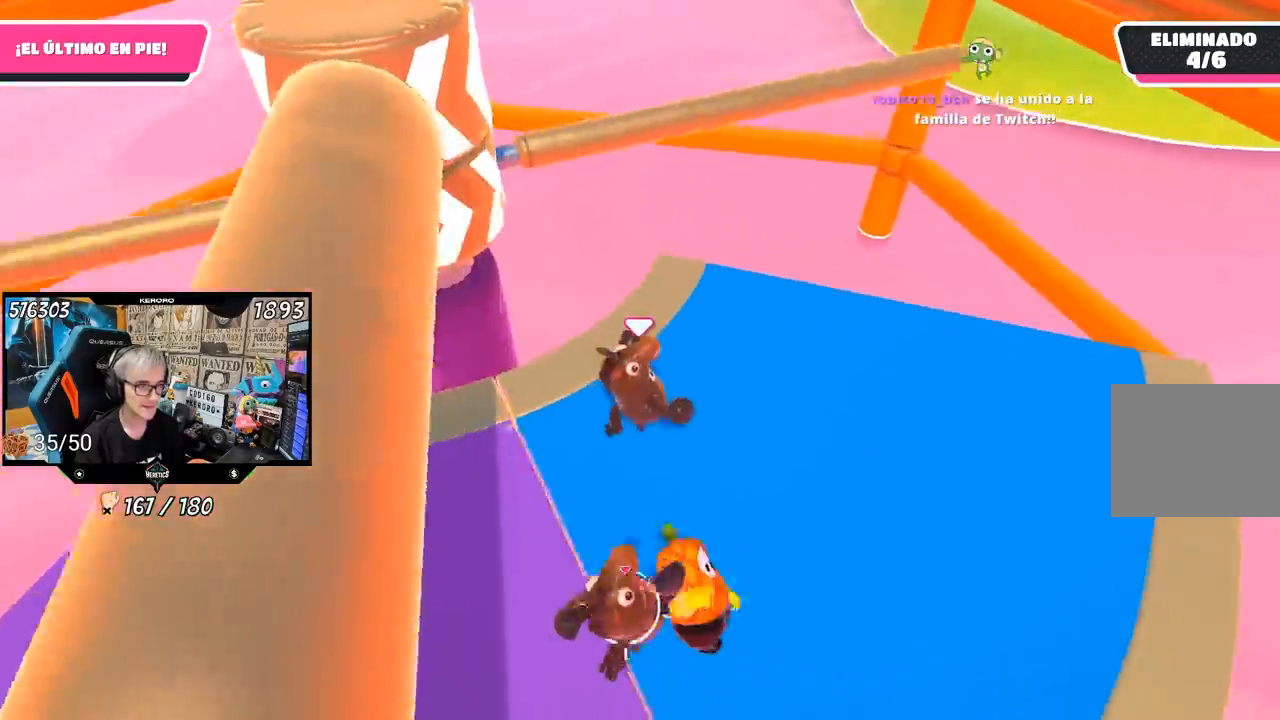
{"buttons": [], "left_stick": "up-right", "right_stick": "center", "events": [[17, "left_stick", "left"], [117, "right_stick", "center"], [317, "left_stick", "right"], [467, "left_stick", "up-right"]]}